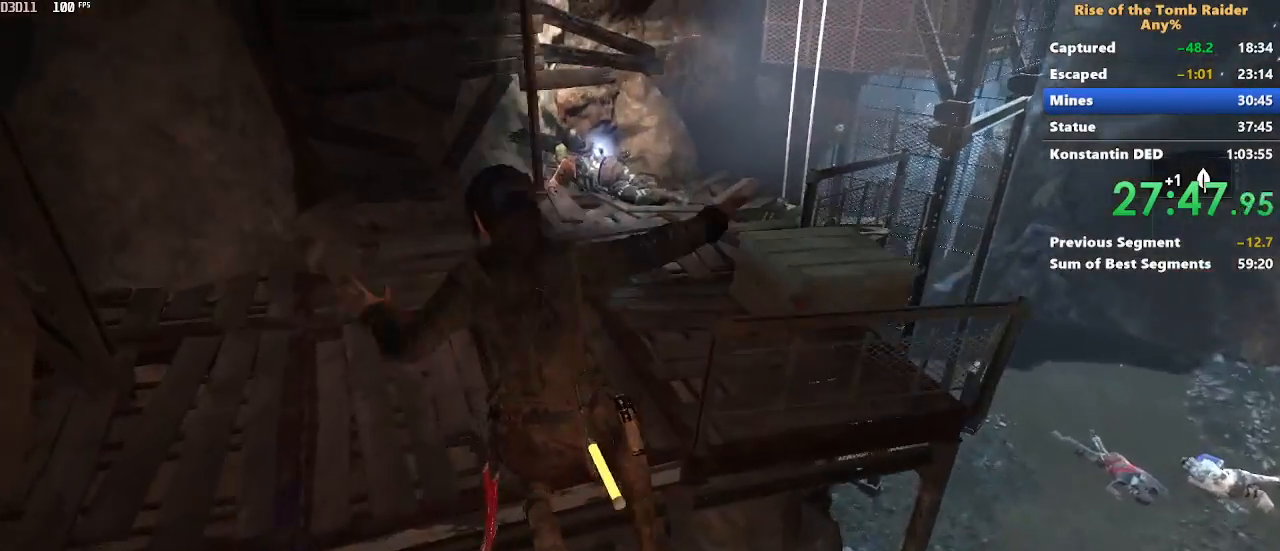
Gameplay with keyboard and mouse; each line is a JSON object with the keys and mouse buttons held at the frame after it. "events" lists presses ("down") and releases ("up") of "1", "2", "3", "4", "5", "a", "alt", "c", "caps_lock", "ctrl", "d", "e", "f", "g", "q", "r", "s", "shift", "space", "t", "tab", "v", "w", "x", "z" and "mouse_wheel" between this image and that frame as [ms after this image, input, new state], when the widget could be followed in between. "mouse_wheel" = the "wheel" button of the "mouse" list. No other keys are recorded. "wheel" means that the mouse wheel is clicked or scrolled. Not read: mouse_move.
{"keys": ["w"], "mouse": [], "events": [[183, "a", "up"]]}
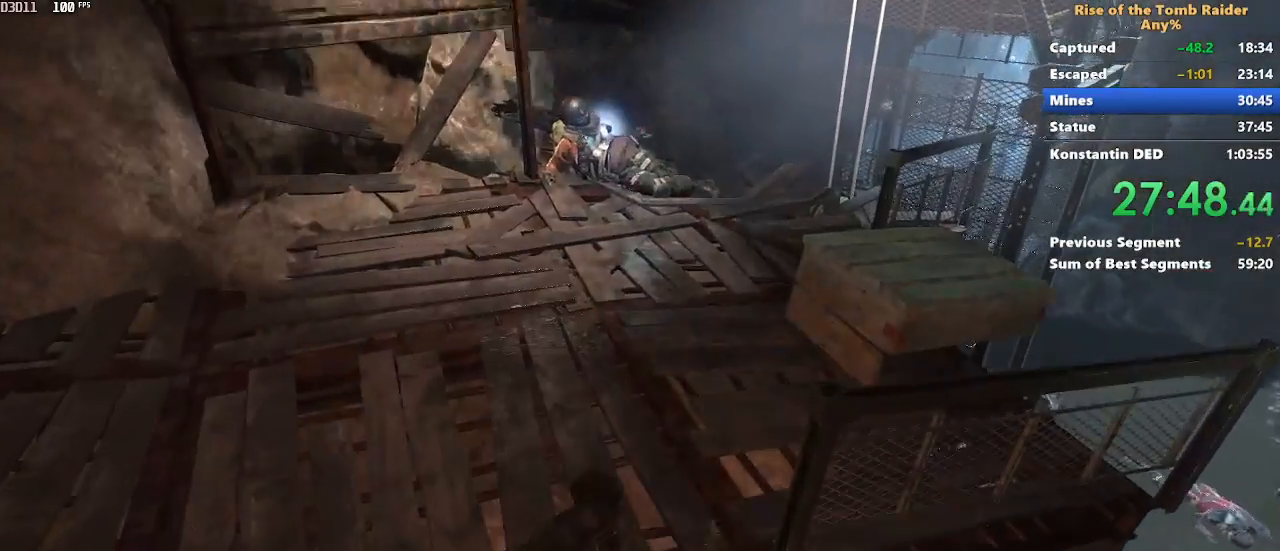
{"keys": ["w"], "mouse": [], "events": []}
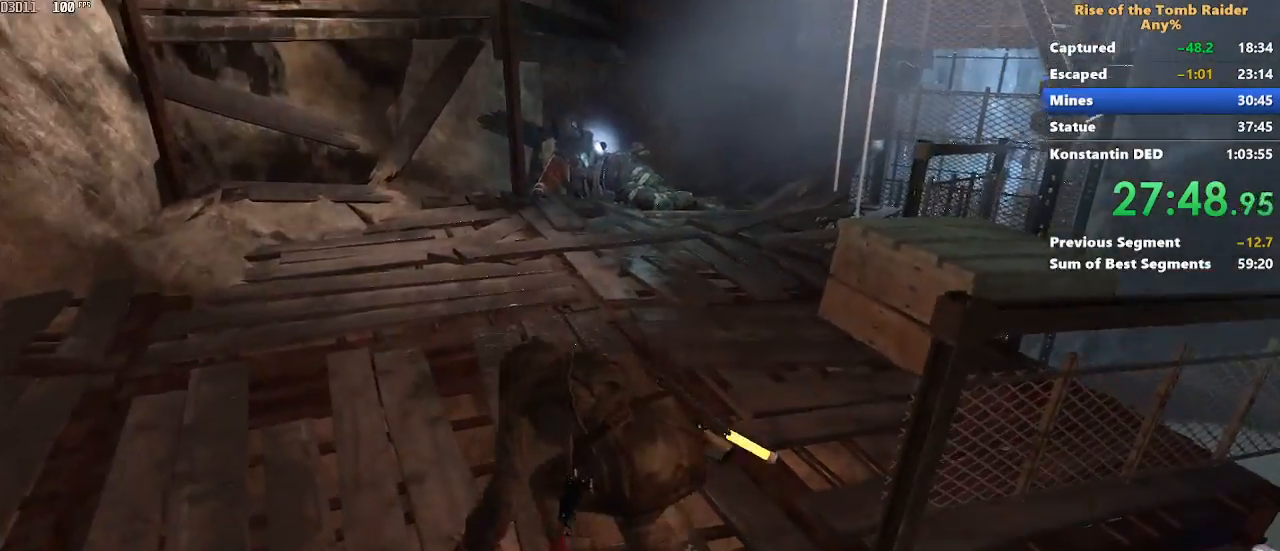
{"keys": ["w"], "mouse": [], "events": [[217, "ctrl", "down"], [350, "ctrl", "up"]]}
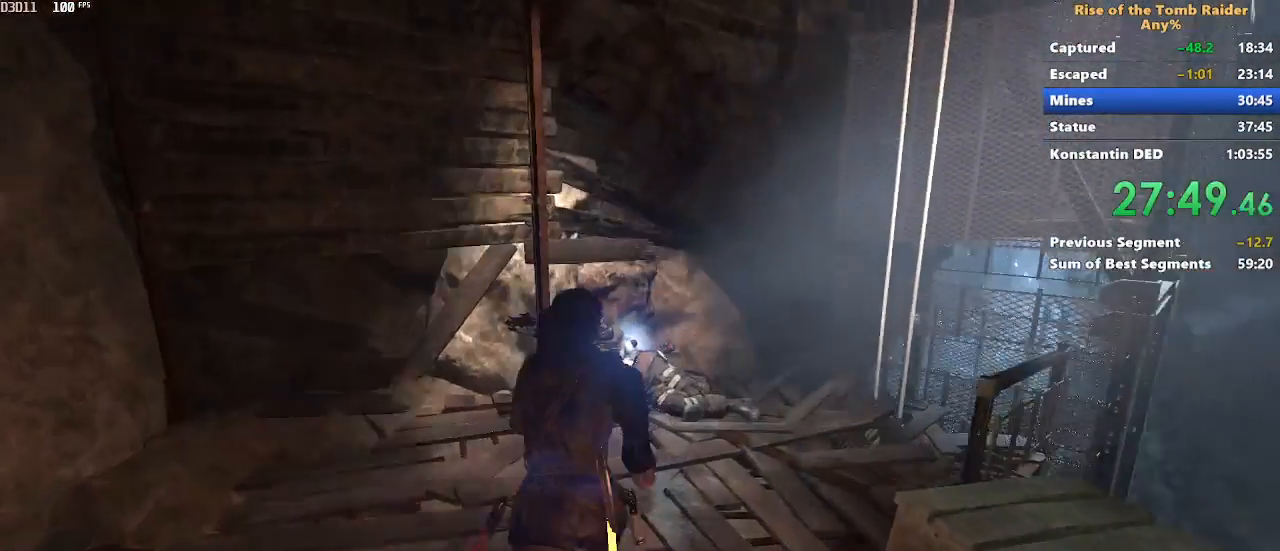
{"keys": ["w"], "mouse": [], "events": []}
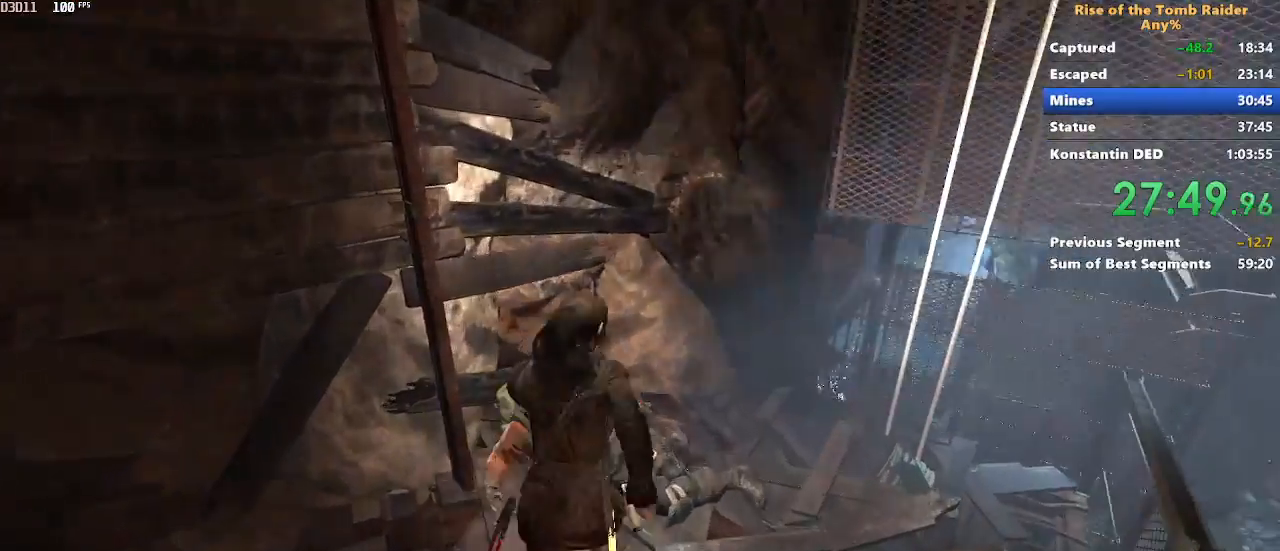
{"keys": ["w"], "mouse": []}
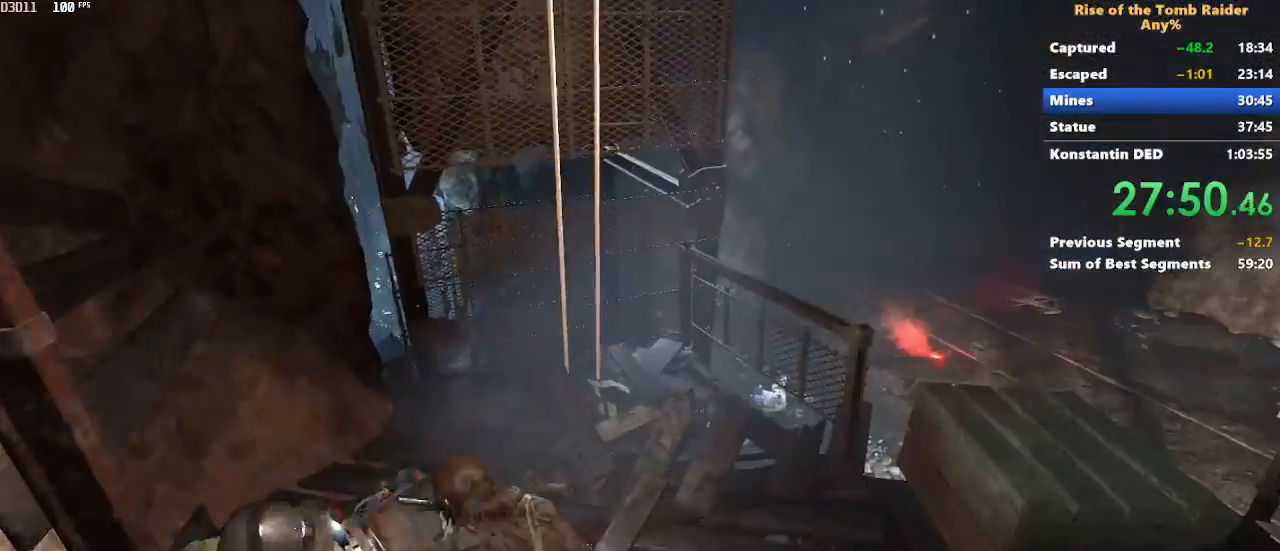
{"keys": ["w"], "mouse": [], "events": []}
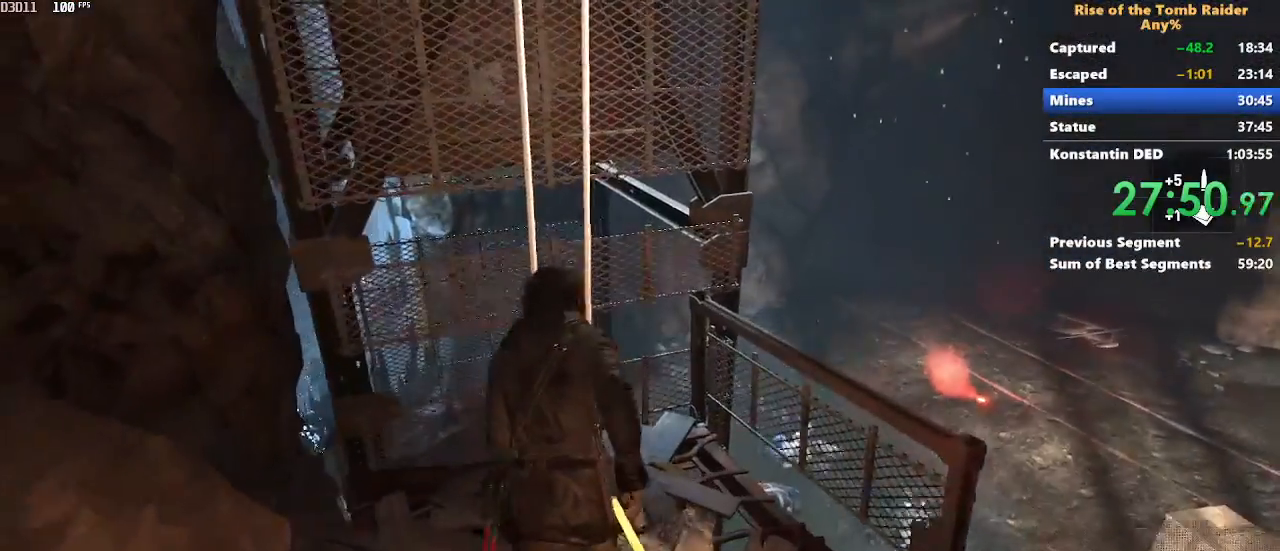
{"keys": [], "mouse": [], "events": [[233, "w", "up"], [317, "f", "down"], [367, "f", "up"]]}
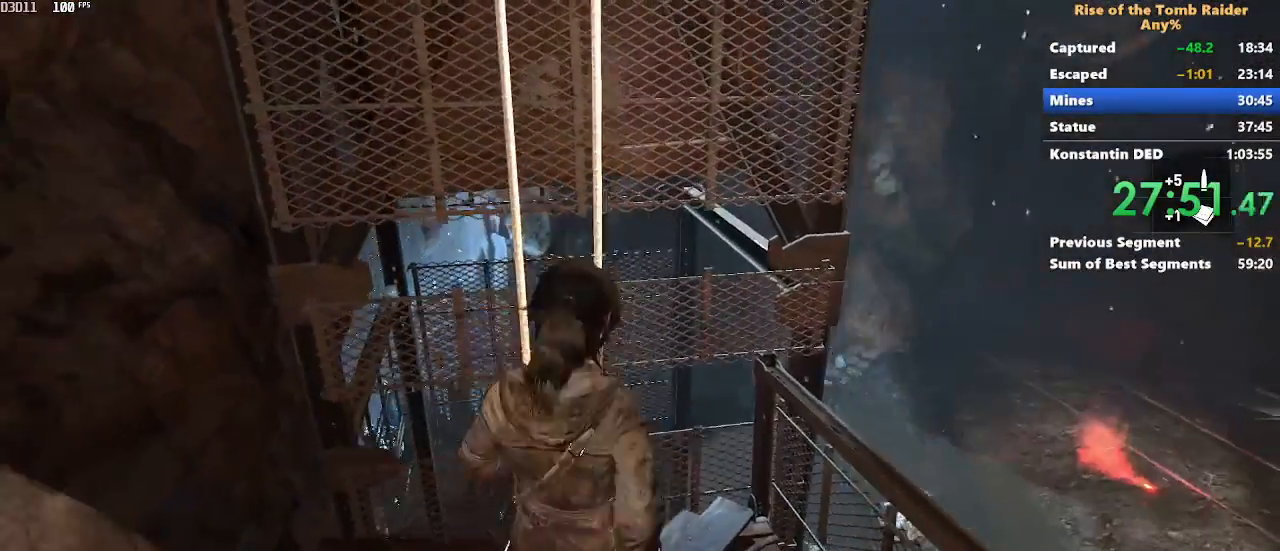
{"keys": [], "mouse": [], "events": []}
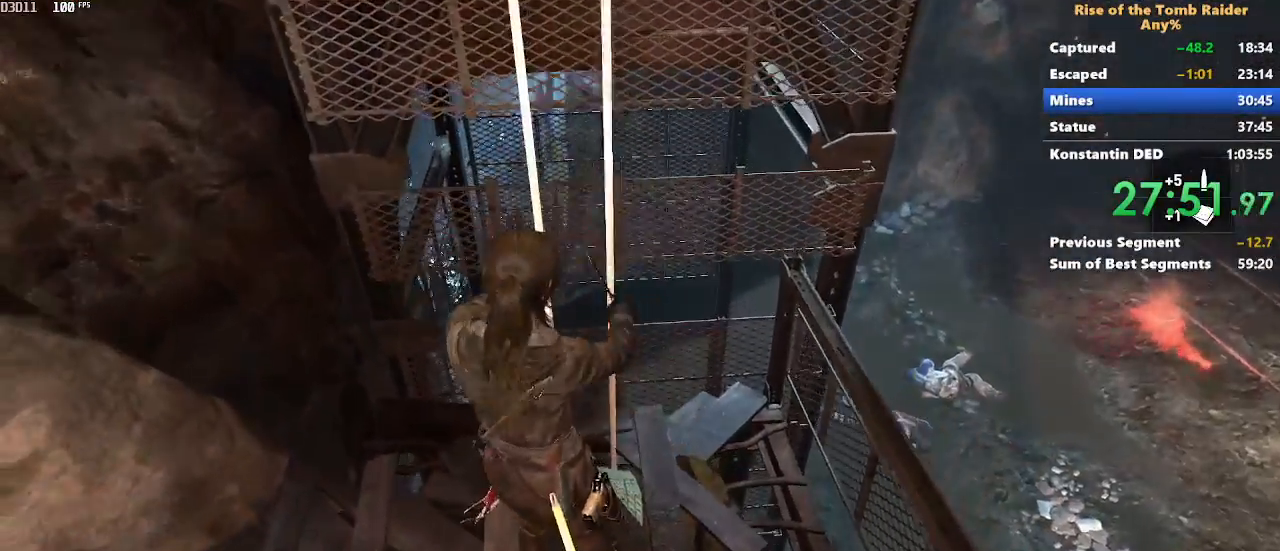
{"keys": [], "mouse": [], "events": []}
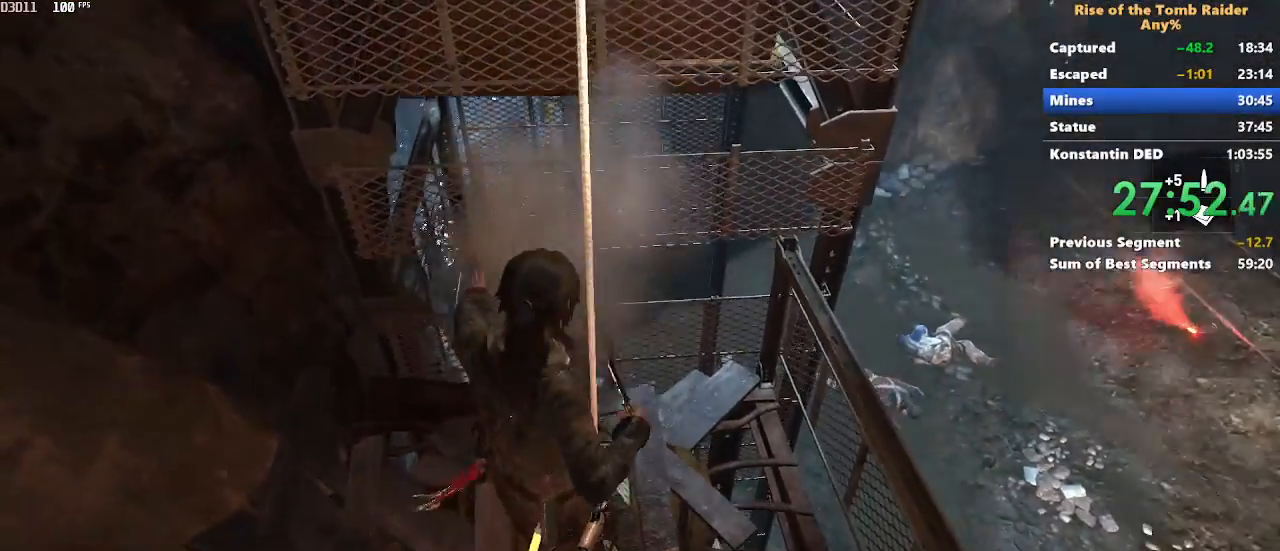
{"keys": [], "mouse": [], "events": []}
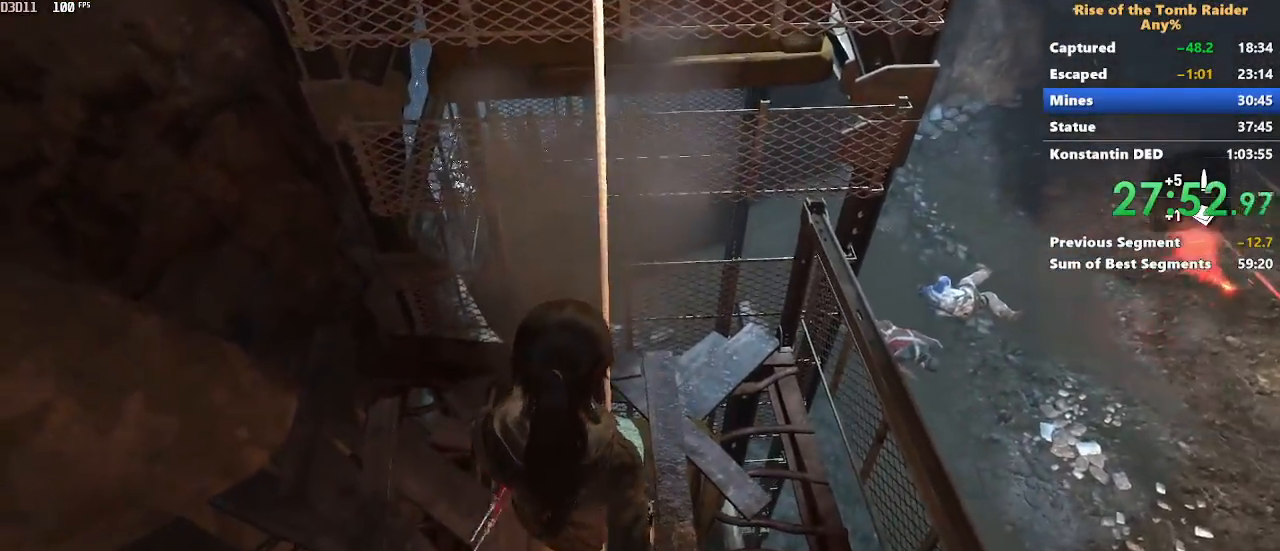
{"keys": [], "mouse": [], "events": [[50, "f", "down"], [100, "f", "up"], [250, "f", "down"], [483, "f", "up"]]}
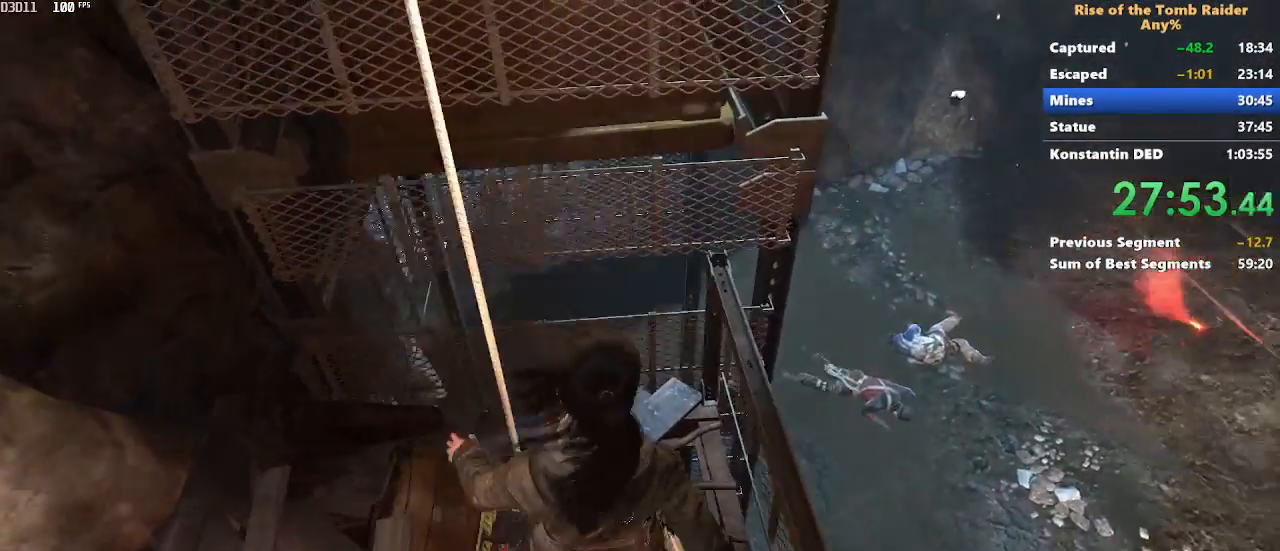
{"keys": ["w"], "mouse": [], "events": [[33, "f", "down"], [117, "f", "up"], [300, "w", "down"]]}
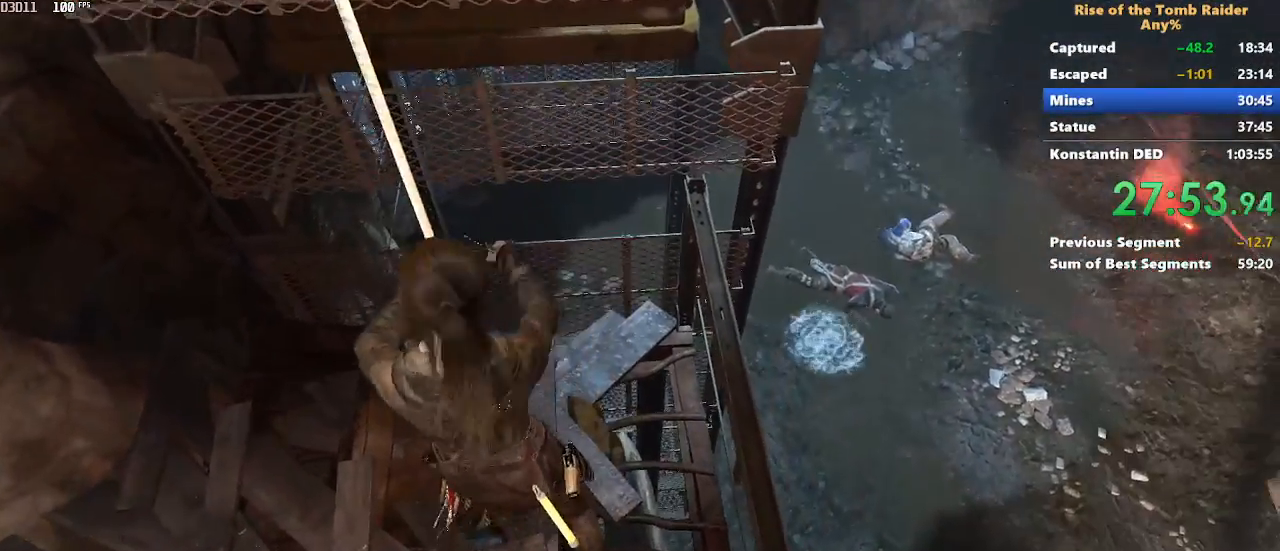
{"keys": ["w"], "mouse": [], "events": [[233, "d", "down"], [417, "d", "up"]]}
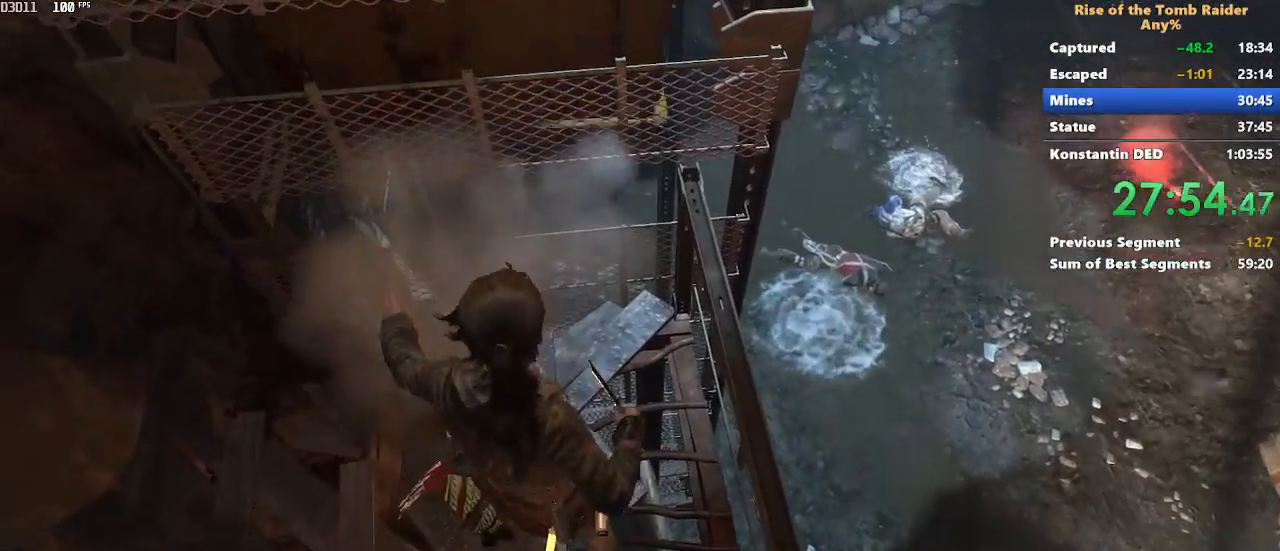
{"keys": ["w"], "mouse": [], "events": [[100, "d", "down"], [333, "d", "up"]]}
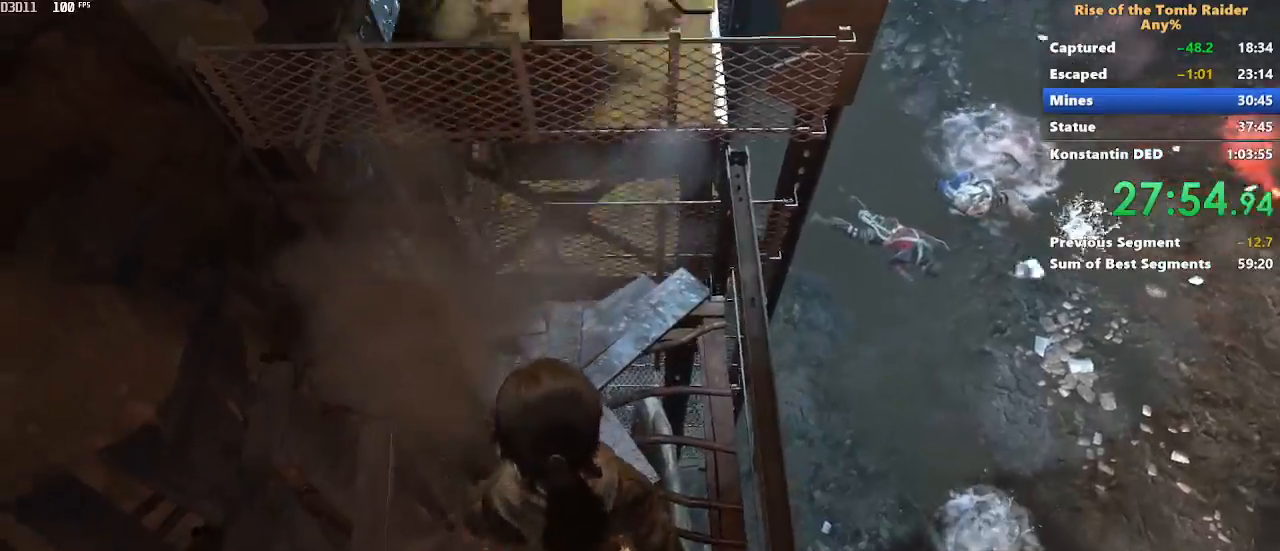
{"keys": [], "mouse": [], "events": [[117, "d", "down"], [450, "w", "up"], [500, "d", "up"]]}
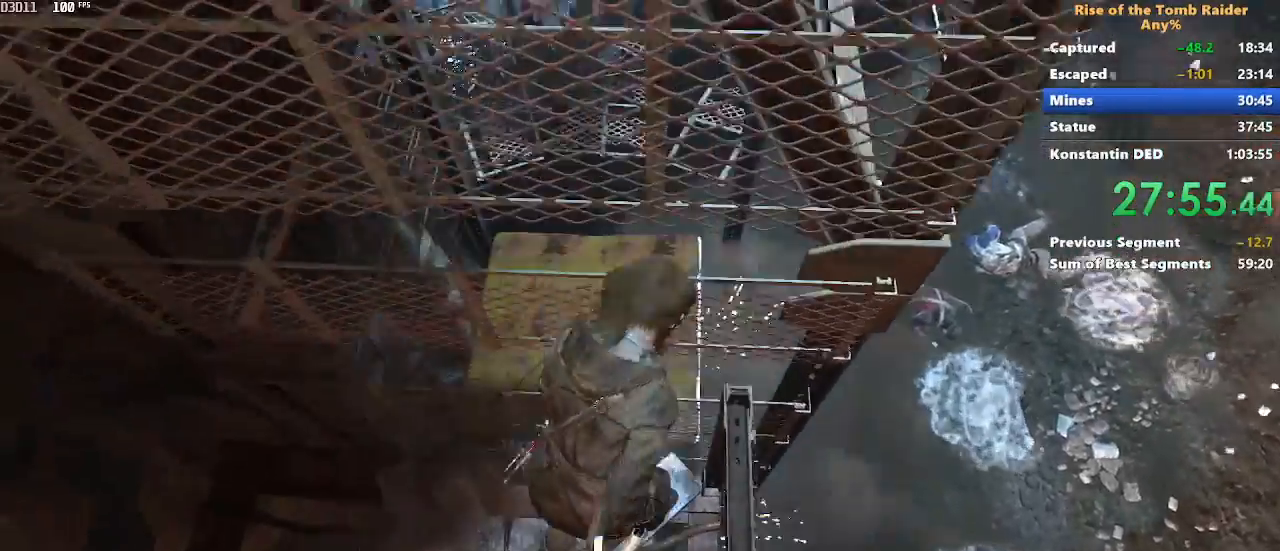
{"keys": ["d"], "mouse": [], "events": [[283, "space", "down"], [417, "d", "down"], [417, "space", "up"]]}
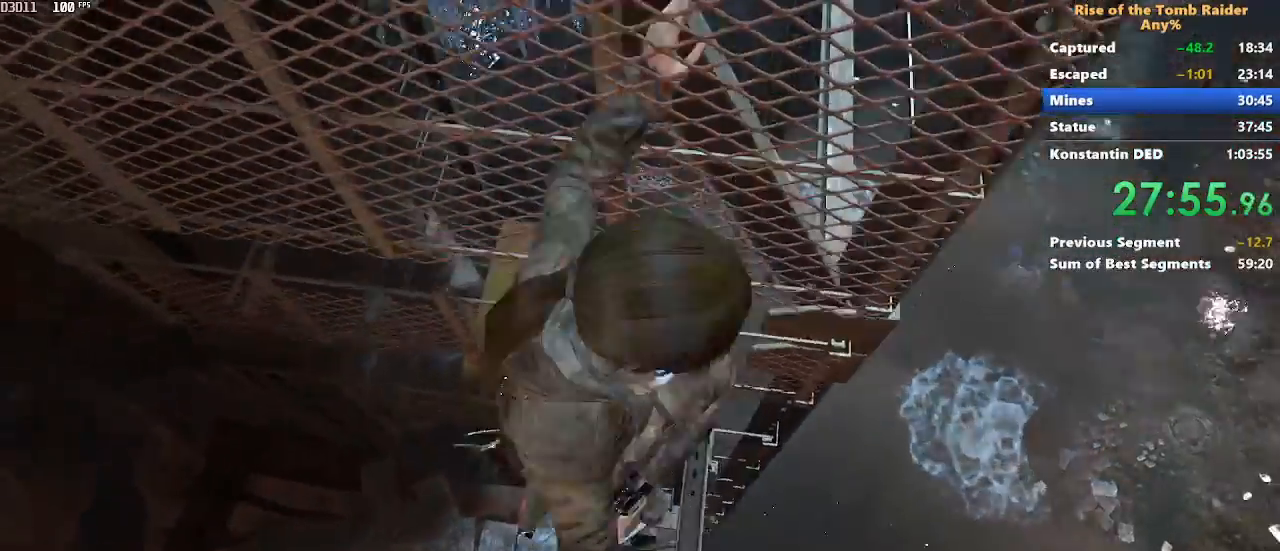
{"keys": ["a"], "mouse": [], "events": [[150, "d", "up"], [200, "w", "down"], [333, "a", "down"], [383, "w", "up"]]}
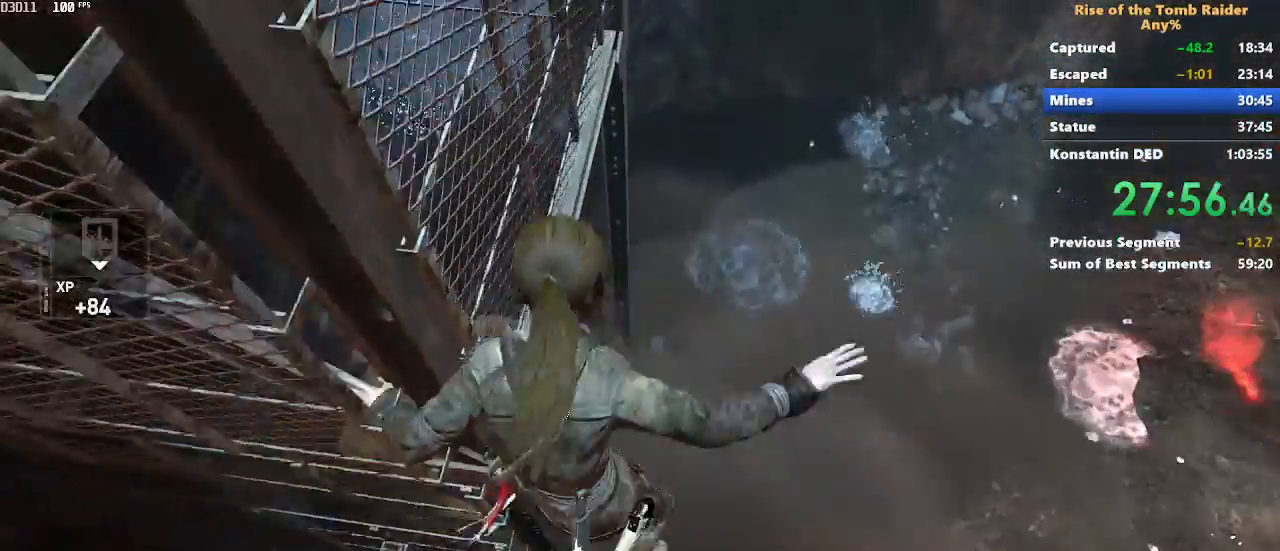
{"keys": ["a"], "mouse": [], "events": [[33, "s", "down"], [400, "s", "up"]]}
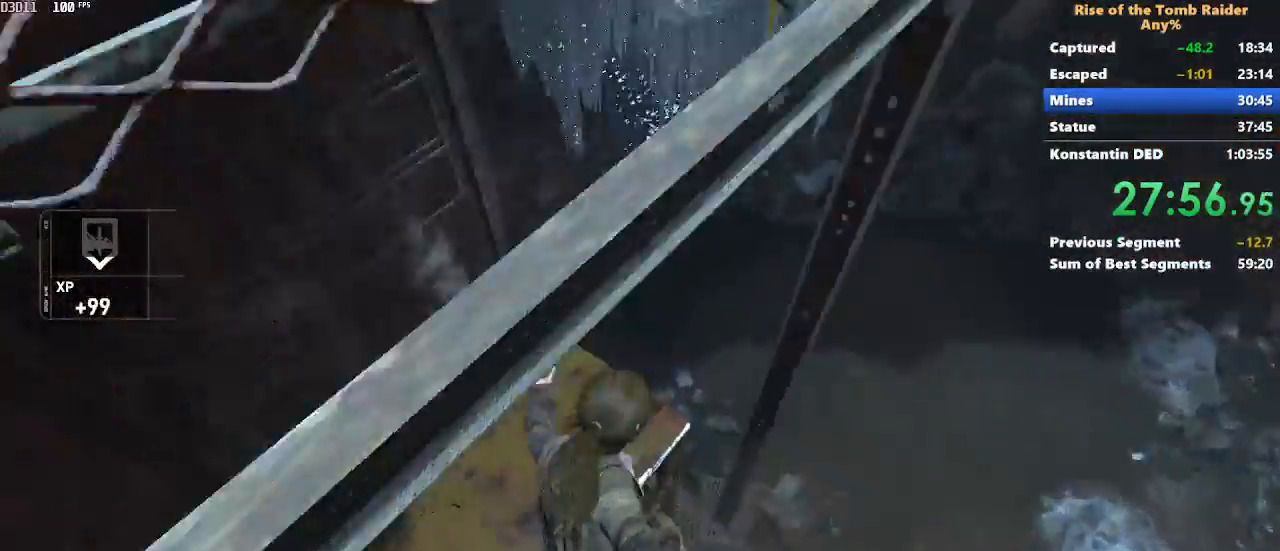
{"keys": ["a", "w"], "mouse": []}
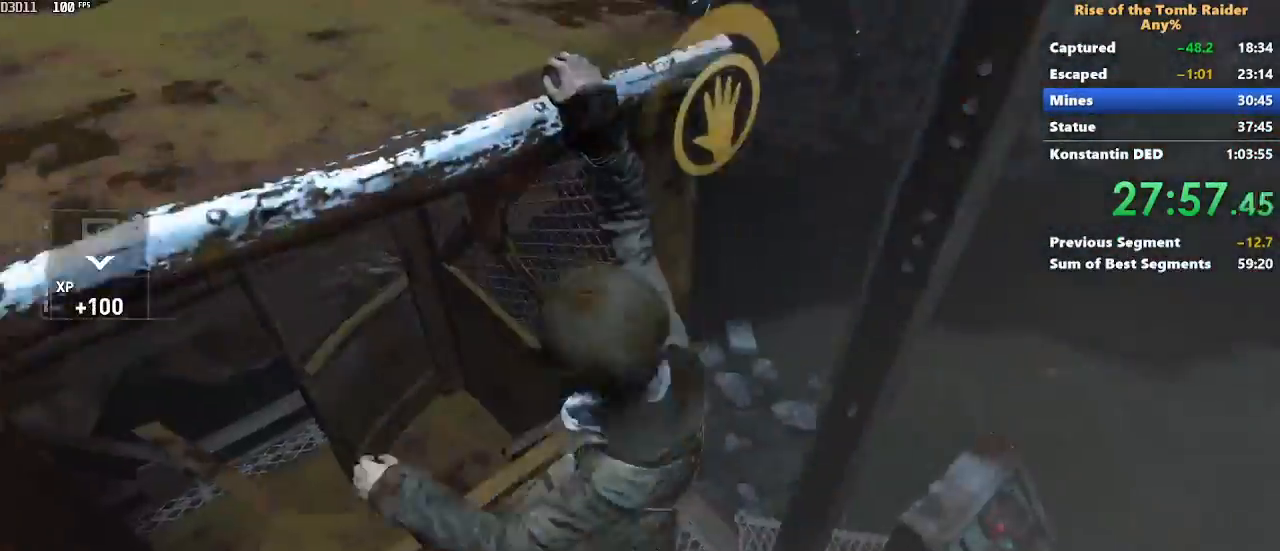
{"keys": [], "mouse": [], "events": [[100, "a", "up"], [200, "space", "down"], [250, "w", "up"], [283, "space", "up"]]}
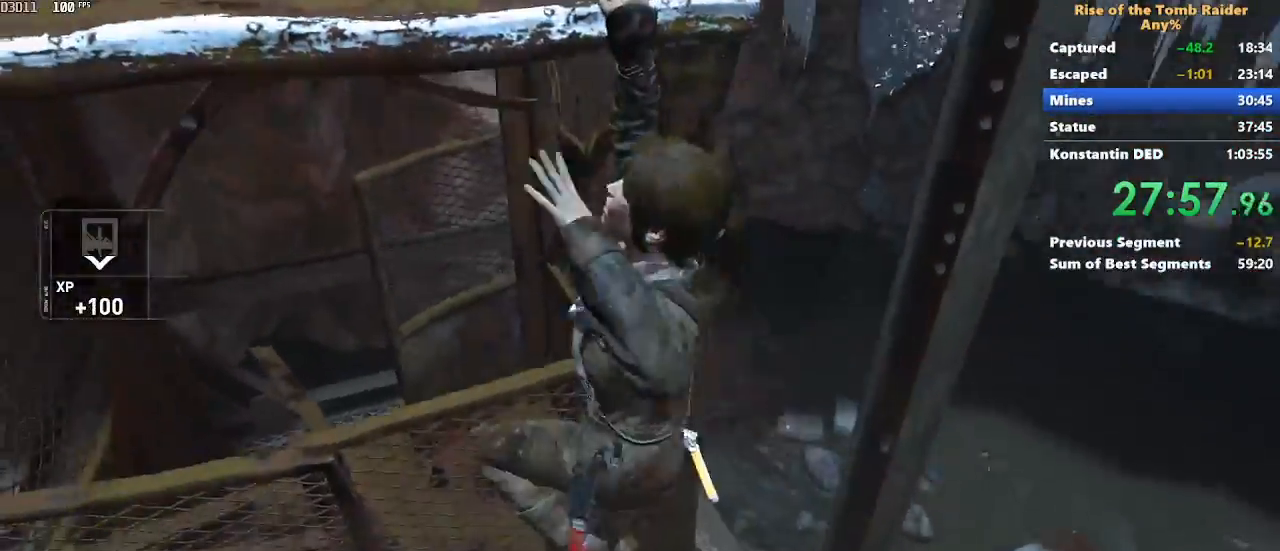
{"keys": ["space"], "mouse": [], "events": [[83, "space", "down"], [167, "space", "up"], [217, "space", "down"], [300, "space", "up"], [400, "space", "down"], [450, "space", "up"], [500, "space", "down"]]}
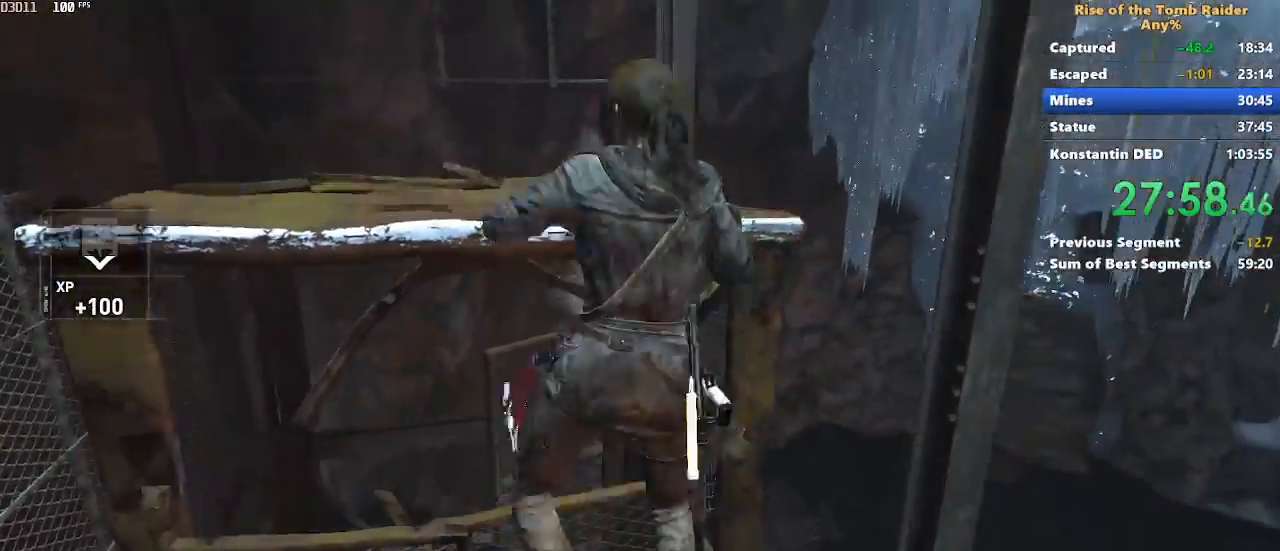
{"keys": ["a"], "mouse": [], "events": [[83, "w", "down"], [133, "space", "up"], [233, "a", "down"], [417, "w", "up"]]}
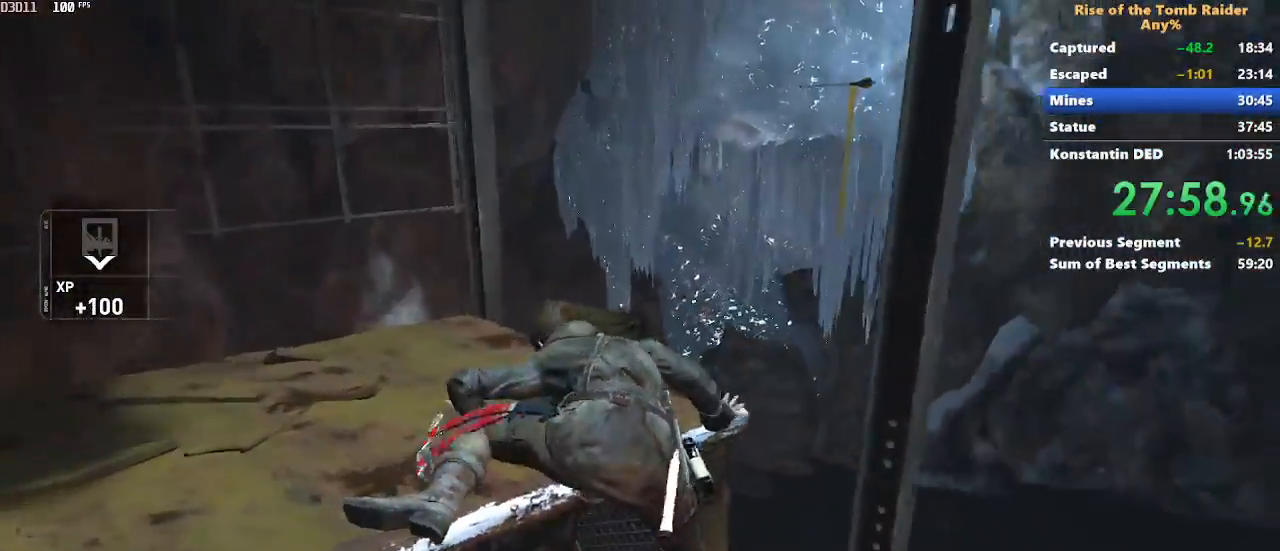
{"keys": ["a"], "mouse": [], "events": []}
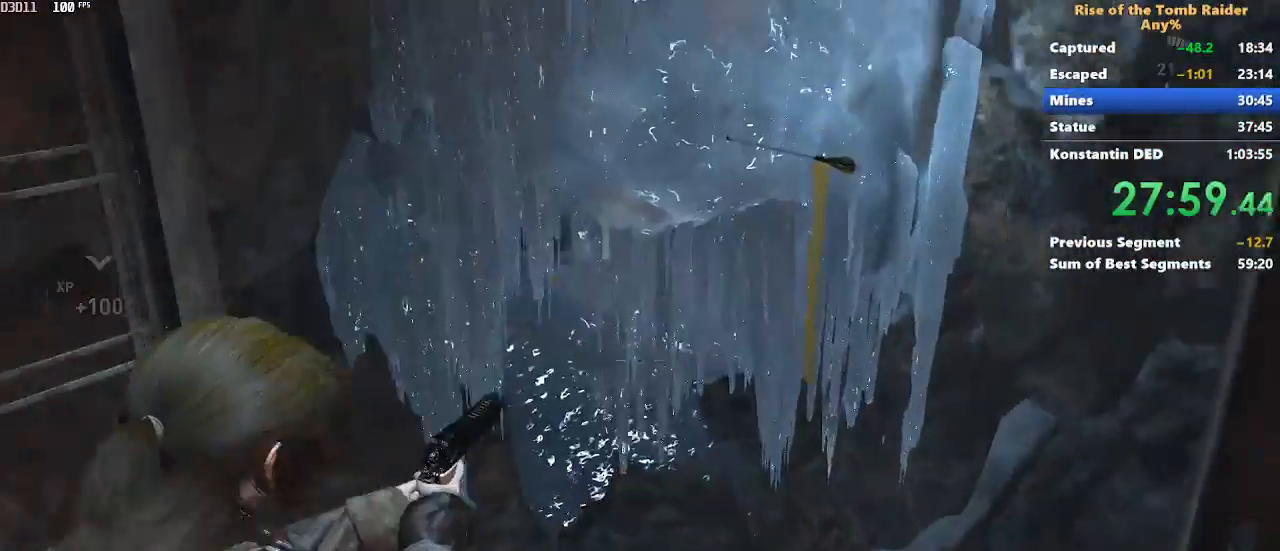
{"keys": ["space", "w"], "mouse": [], "events": [[117, "a", "up"], [317, "w", "down"], [500, "space", "down"]]}
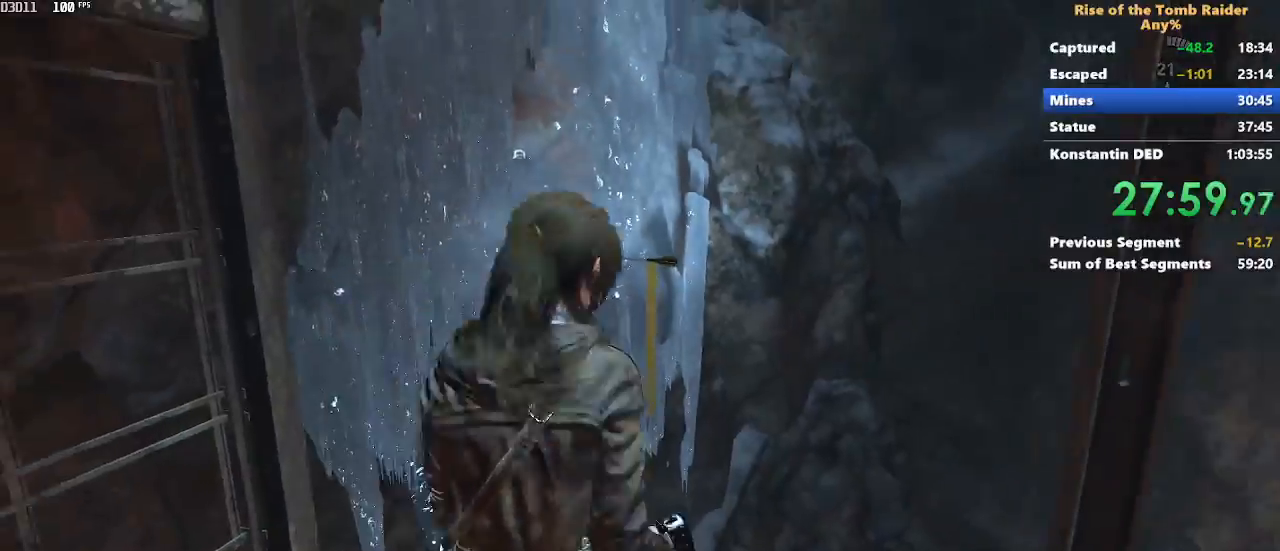
{"keys": ["w"], "mouse": [], "events": [[133, "space", "up"], [317, "d", "down"], [417, "d", "up"]]}
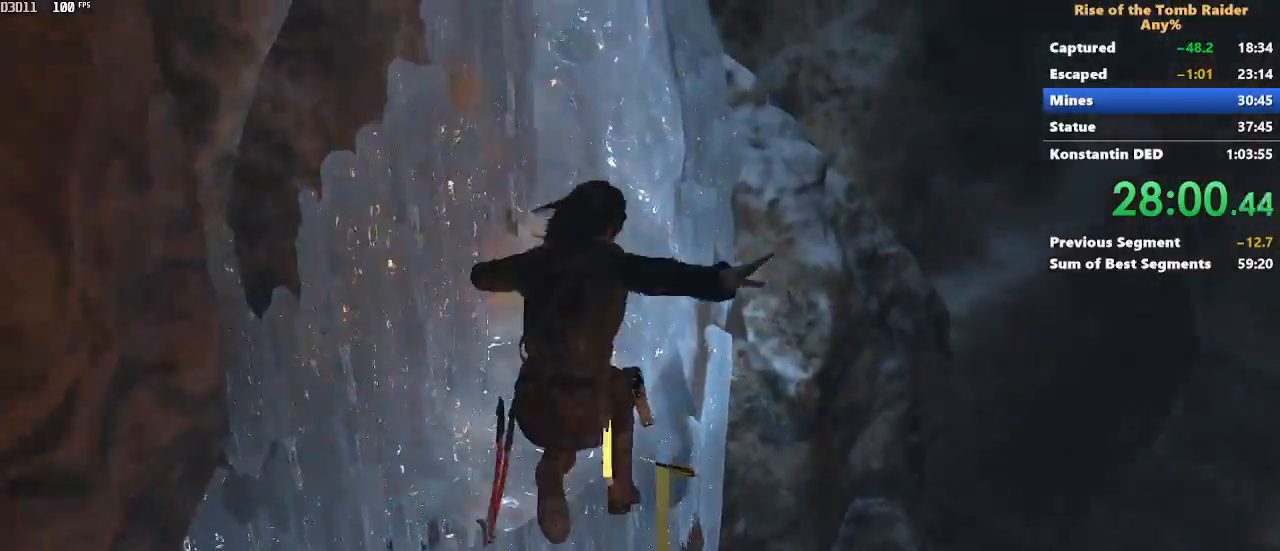
{"keys": ["w"], "mouse": [], "events": []}
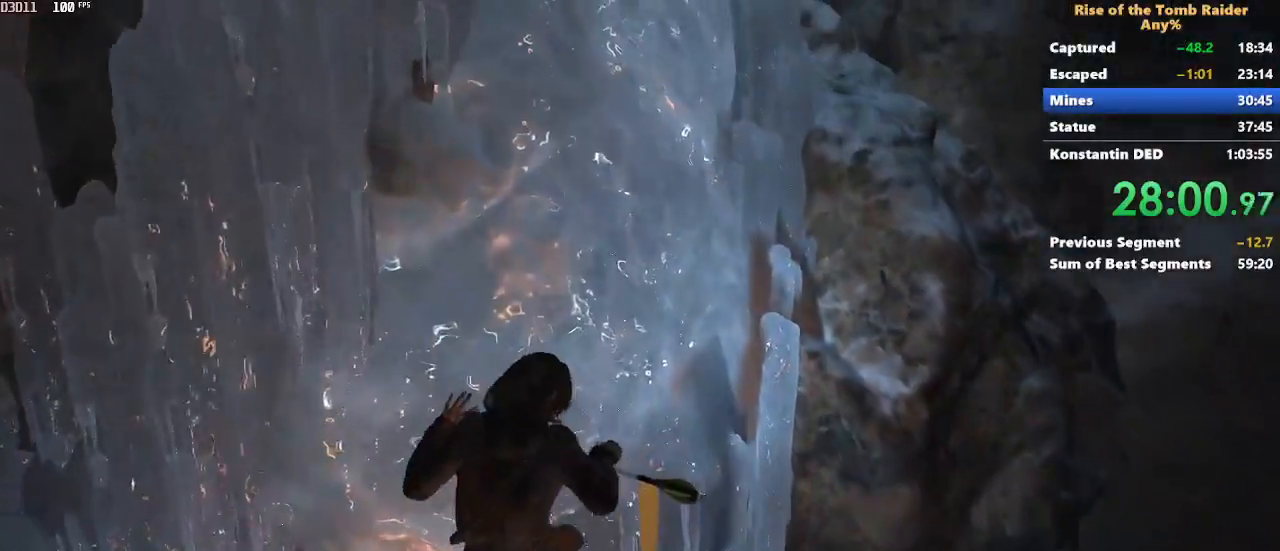
{"keys": ["w"], "mouse": [], "events": [[317, "w", "up"], [350, "w", "down"]]}
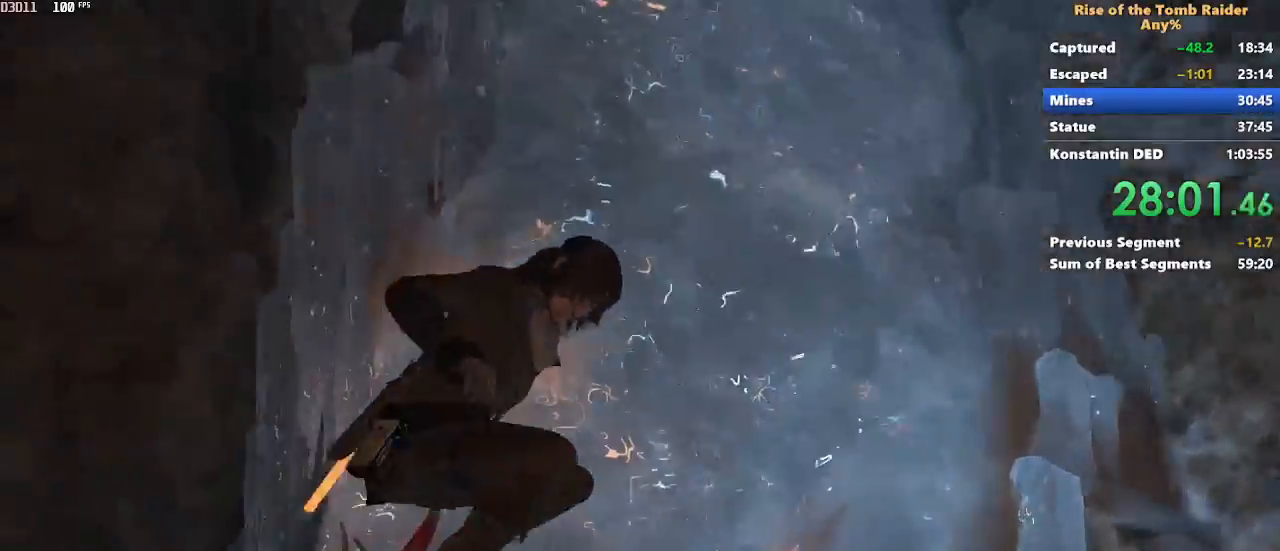
{"keys": [], "mouse": [], "events": [[50, "w", "up"]]}